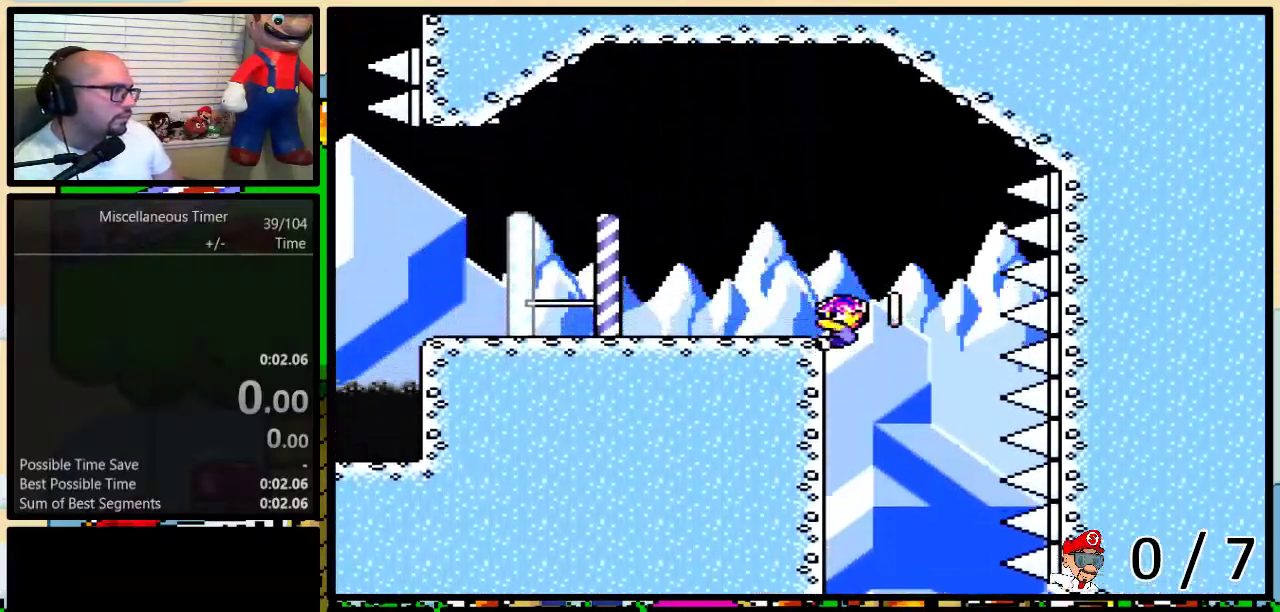
Gameplay with a controller (Nintendo layout); each line is a JSON object with the inputs held at the frame after it. "events" lists button and stick changes between this image and that frame as [ms after this image, input, new state], when the widget could be followed in between. Not read: L1 L3 R1 R3.
{"buttons": ["Y", "DPAD_LEFT"], "events": [[150, "DPAD_UP", "up"], [200, "DPAD_LEFT", "up"], [333, "DPAD_LEFT", "down"], [383, "B", "down"], [417, "DPAD_LEFT", "up"], [450, "B", "up"], [483, "DPAD_LEFT", "down"]]}
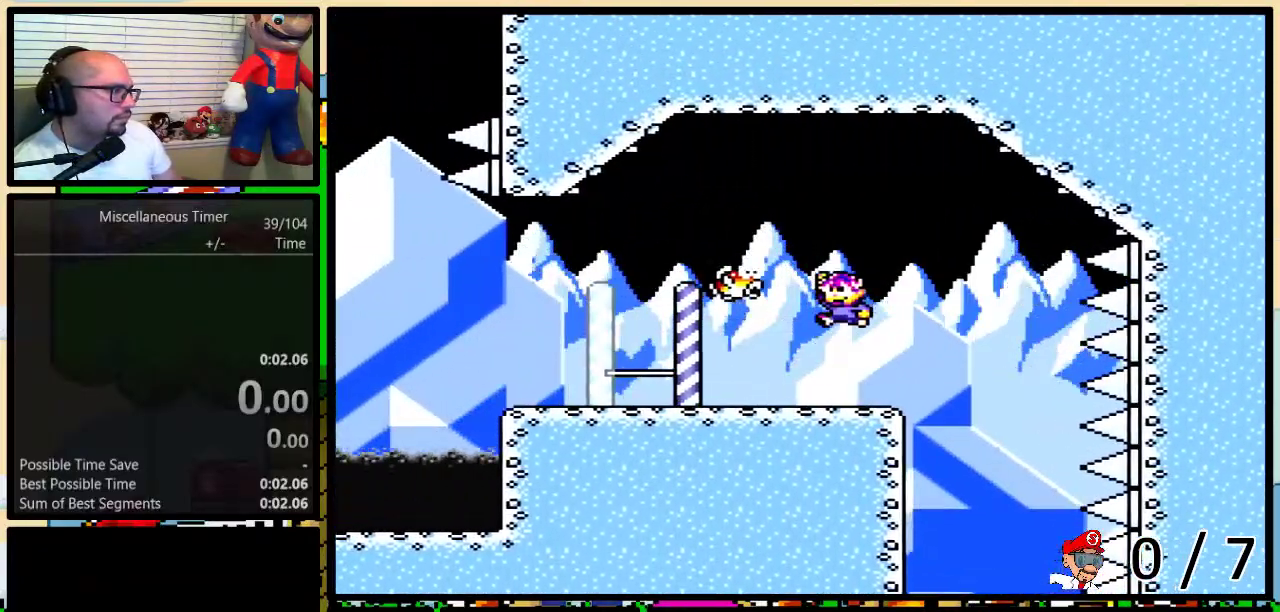
{"buttons": ["Y", "DPAD_LEFT"], "events": []}
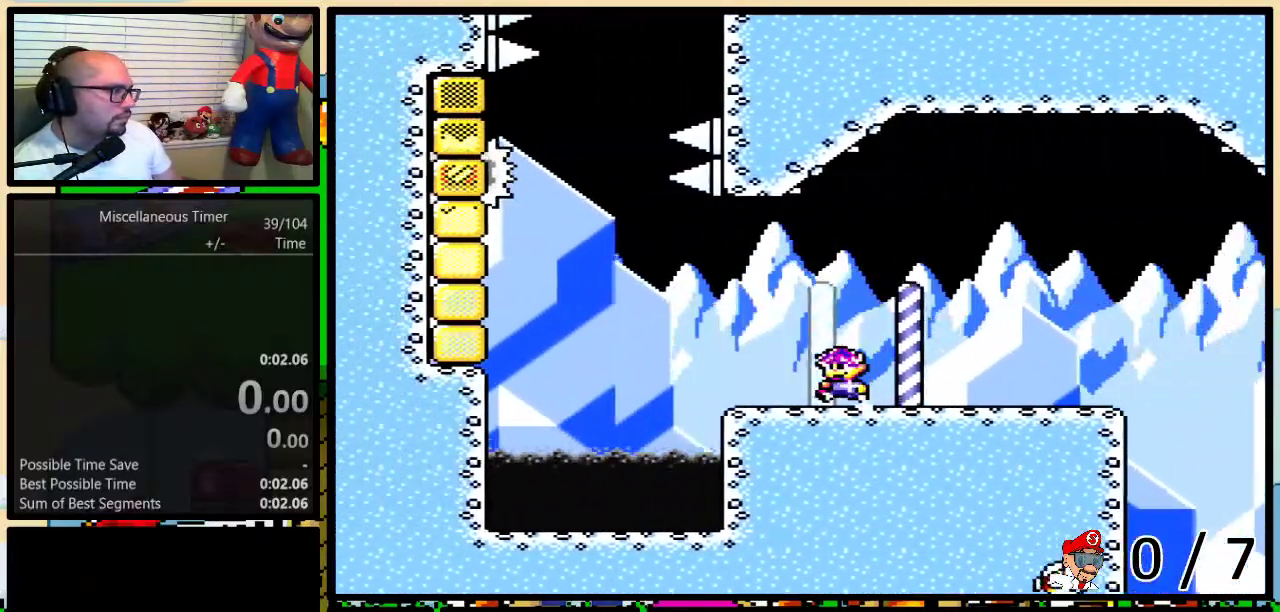
{"buttons": ["B", "Y", "DPAD_UP", "DPAD_LEFT"], "events": [[117, "DPAD_UP", "down"], [233, "B", "down"]]}
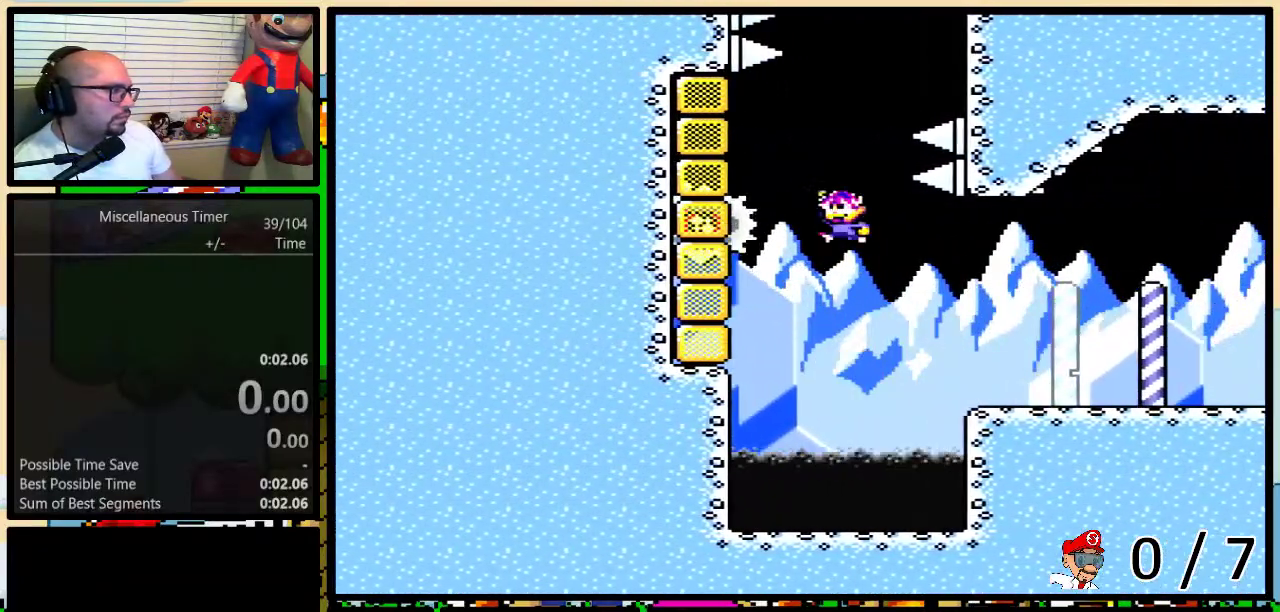
{"buttons": ["B", "Y", "DPAD_UP", "DPAD_RIGHT"], "events": [[267, "DPAD_LEFT", "up"], [267, "DPAD_RIGHT", "down"]]}
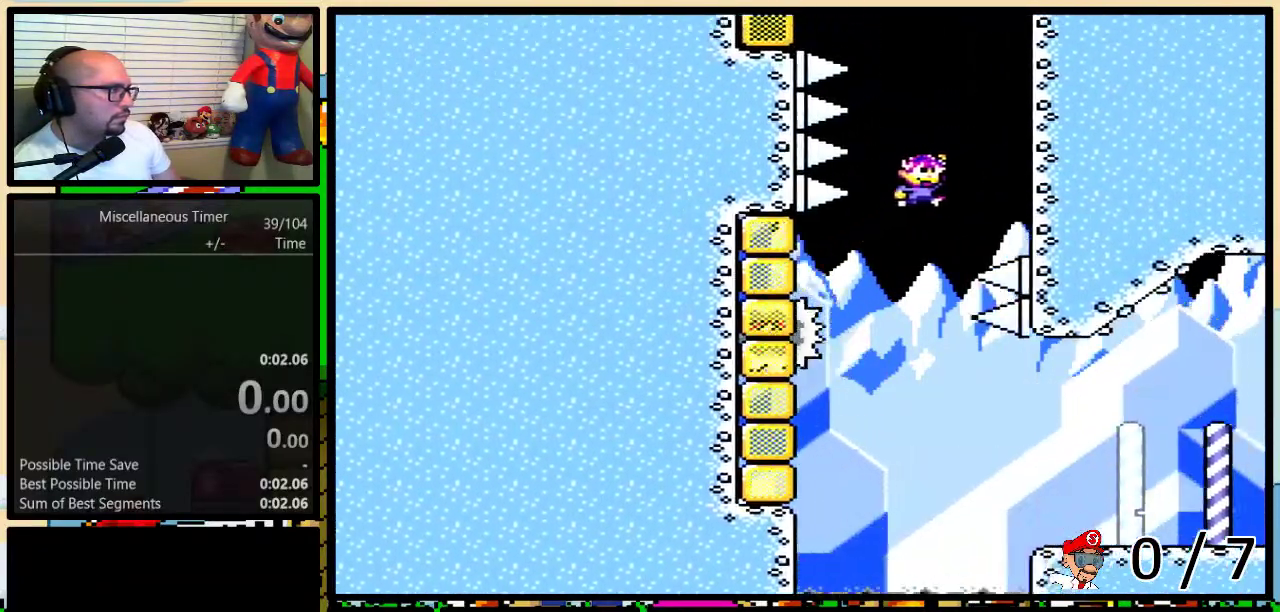
{"buttons": ["Y", "DPAD_UP"], "events": [[267, "B", "up"], [267, "DPAD_RIGHT", "up"]]}
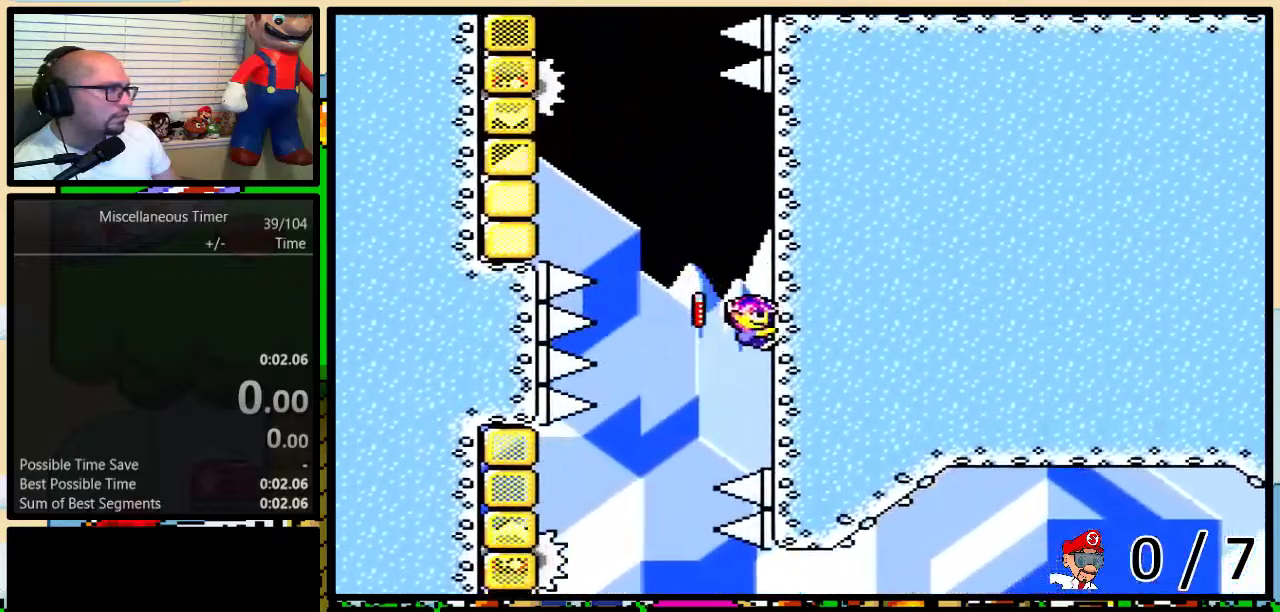
{"buttons": ["B", "Y", "DPAD_UP", "DPAD_LEFT"], "events": [[167, "DPAD_LEFT", "down"], [233, "B", "down"]]}
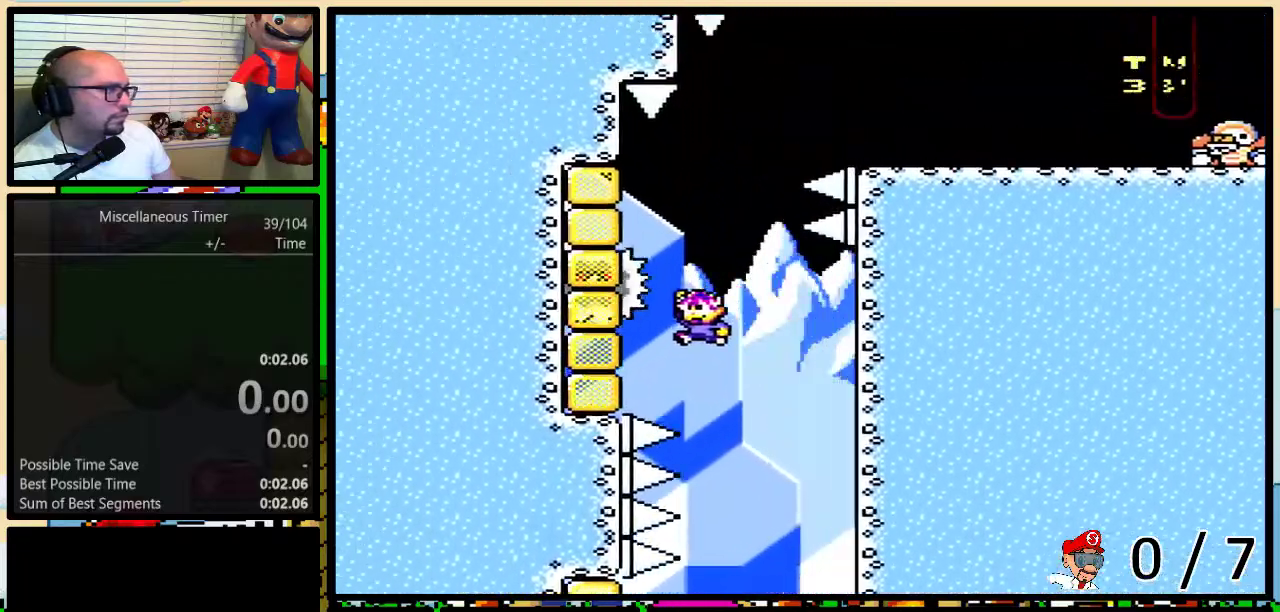
{"buttons": ["B", "Y", "DPAD_UP", "DPAD_RIGHT"], "events": [[267, "DPAD_LEFT", "up"], [300, "B", "up"], [300, "DPAD_RIGHT", "down"], [417, "B", "down"]]}
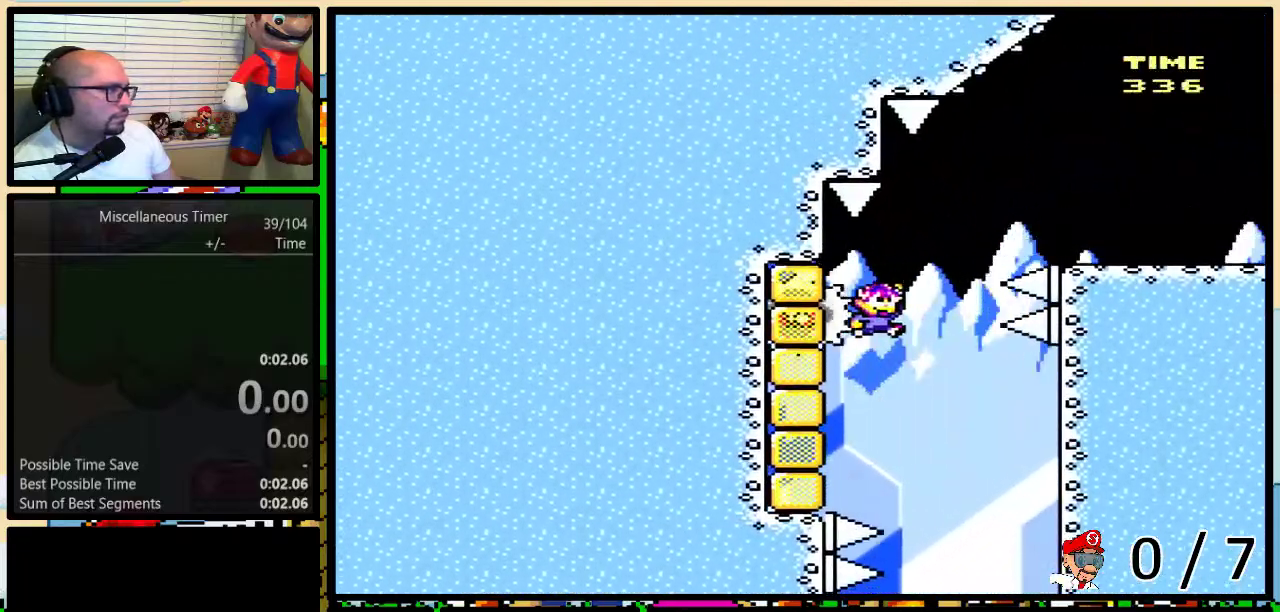
{"buttons": ["A", "Y", "DPAD_UP", "DPAD_RIGHT"], "events": [[367, "B", "up"], [383, "DPAD_LEFT", "down"], [383, "DPAD_RIGHT", "up"], [450, "A", "down"], [450, "DPAD_LEFT", "up"], [483, "DPAD_RIGHT", "down"]]}
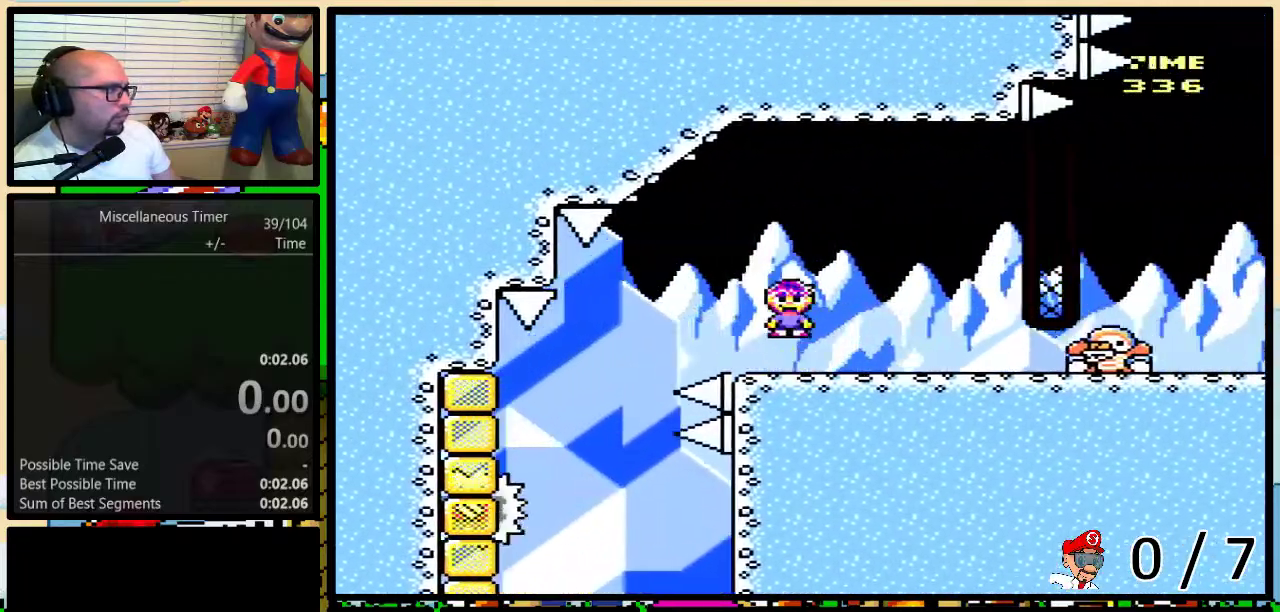
{"buttons": ["Y", "DPAD_RIGHT"], "events": [[17, "A", "up"], [433, "DPAD_UP", "up"]]}
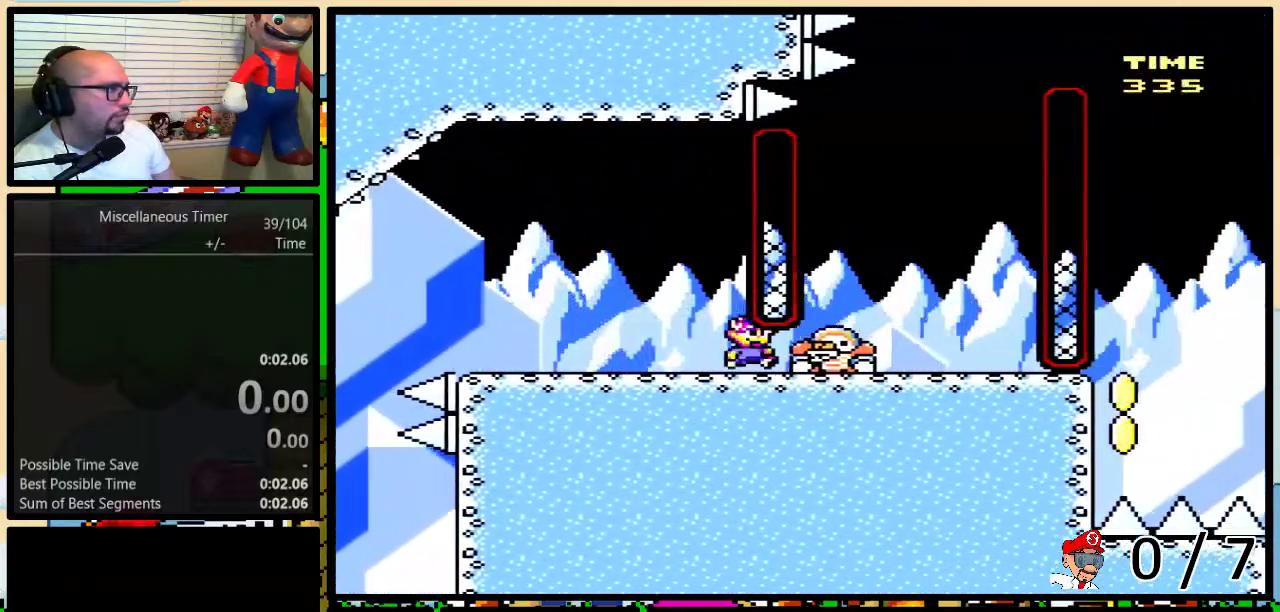
{"buttons": ["Y"], "events": [[133, "DPAD_RIGHT", "up"]]}
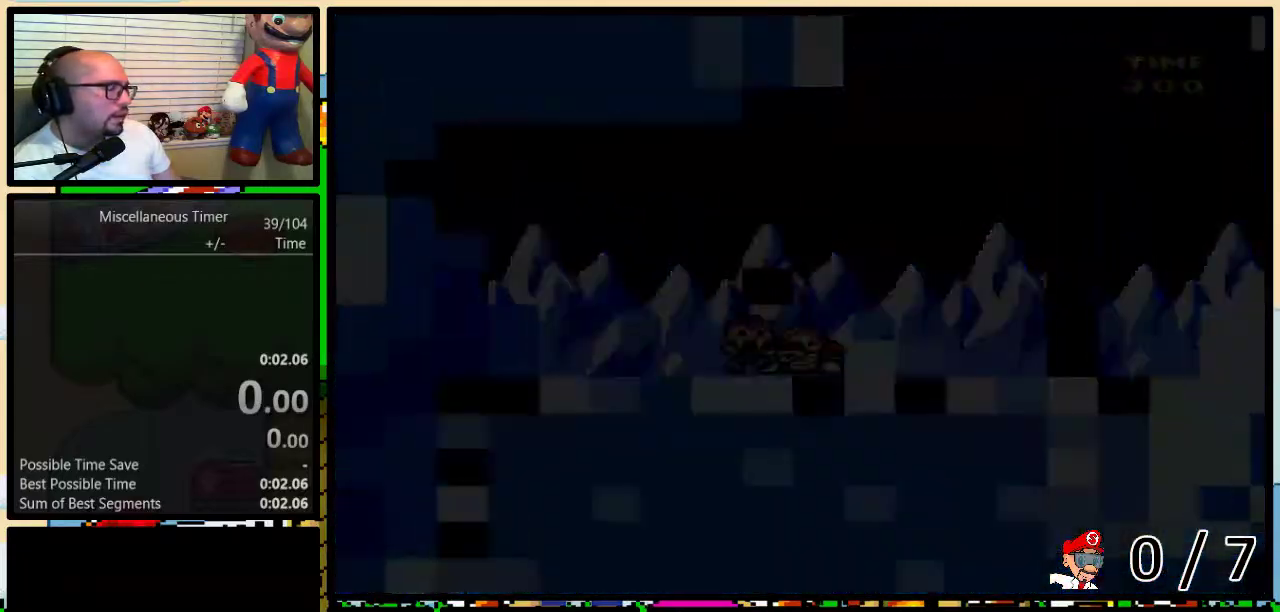
{"buttons": ["Y"], "events": []}
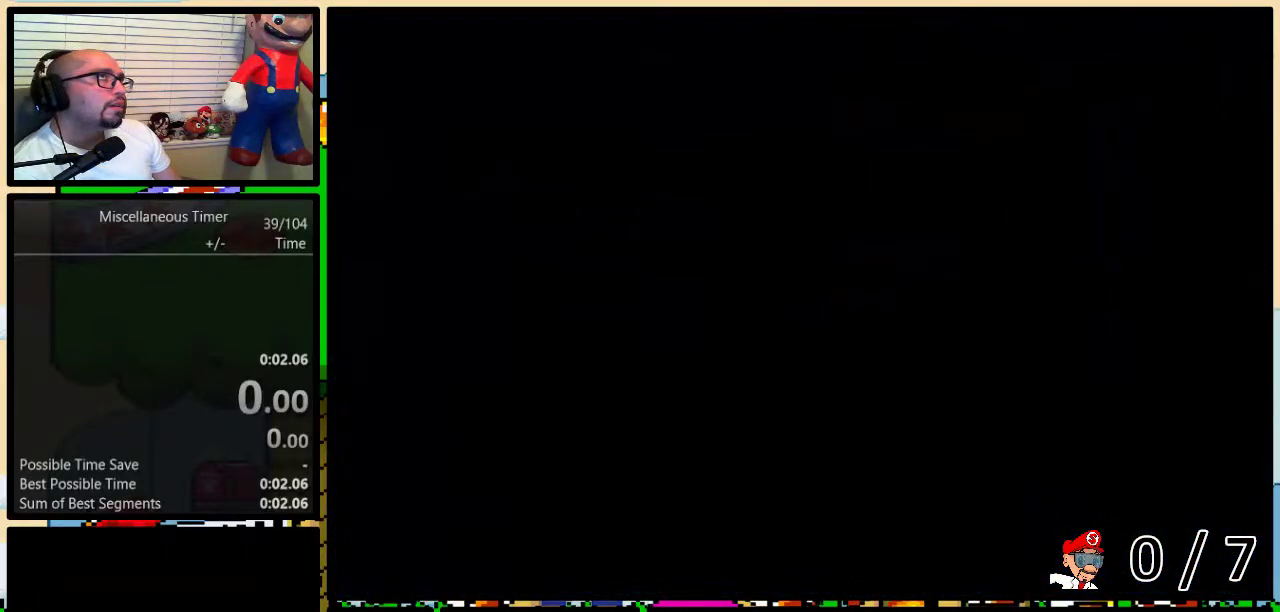
{"buttons": ["Y"], "events": []}
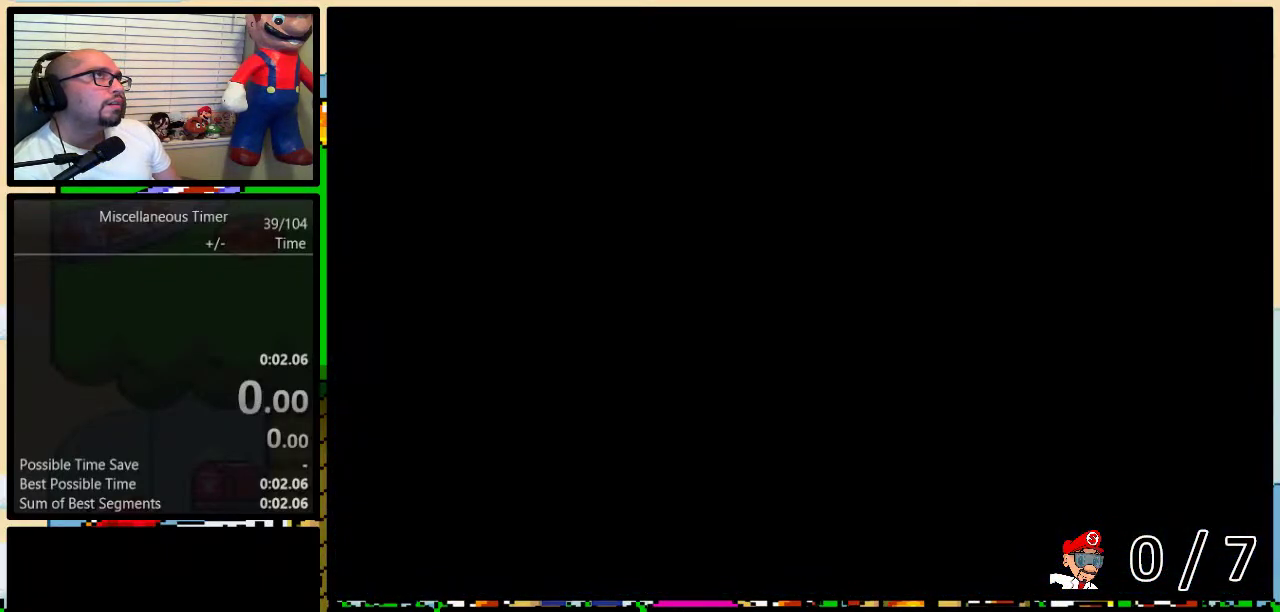
{"buttons": ["Y"], "events": []}
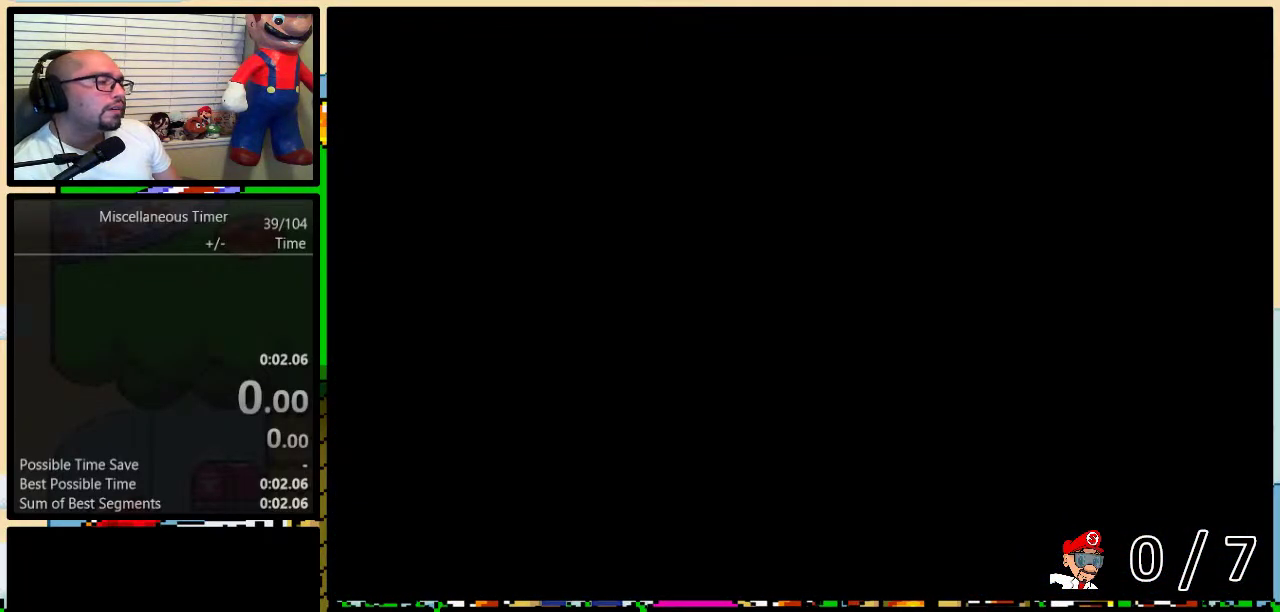
{"buttons": ["Y", "DPAD_UP", "DPAD_LEFT"], "events": [[33, "DPAD_LEFT", "down"], [67, "DPAD_UP", "down"]]}
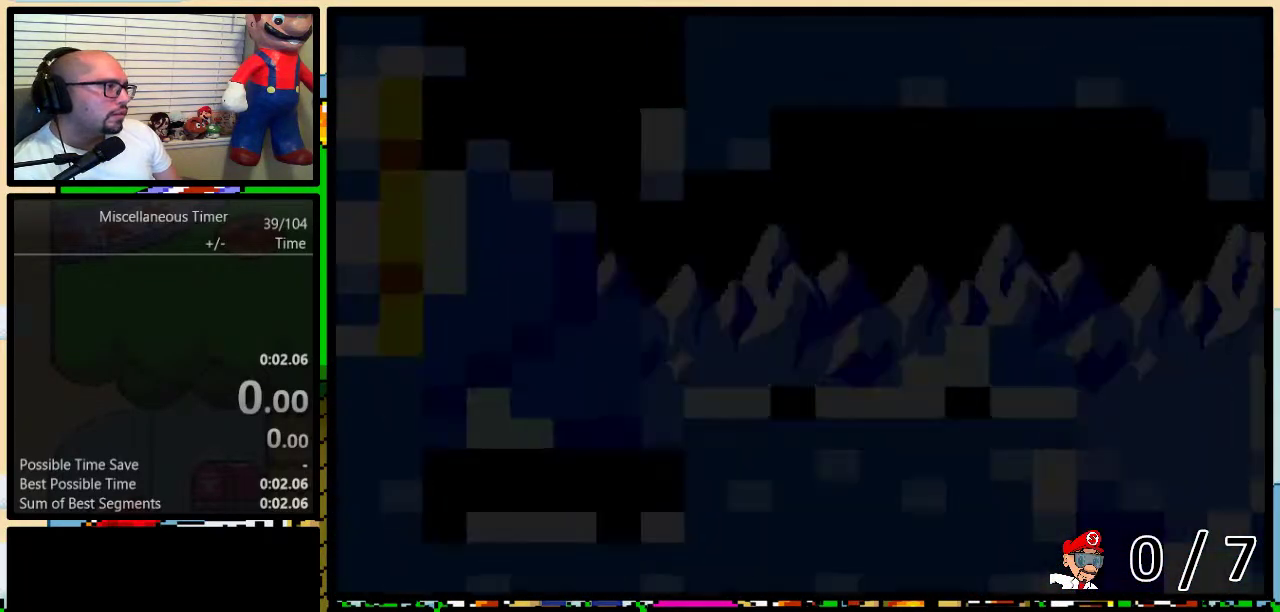
{"buttons": ["Y", "DPAD_UP", "DPAD_LEFT"], "events": []}
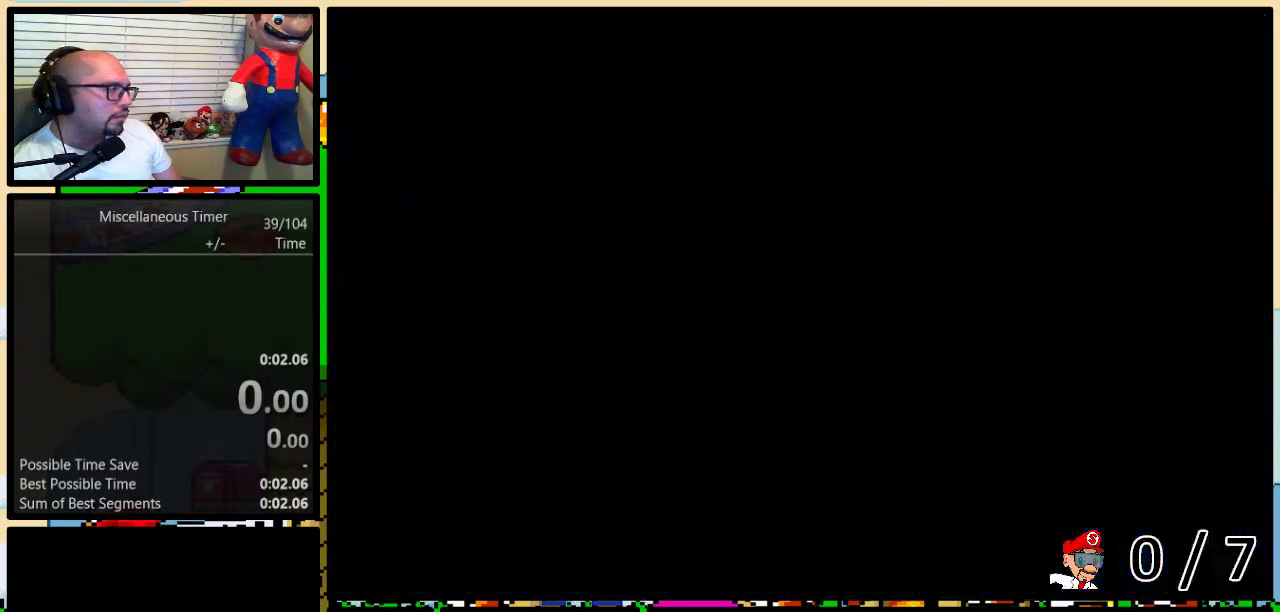
{"buttons": ["Y", "DPAD_UP", "DPAD_LEFT"], "events": []}
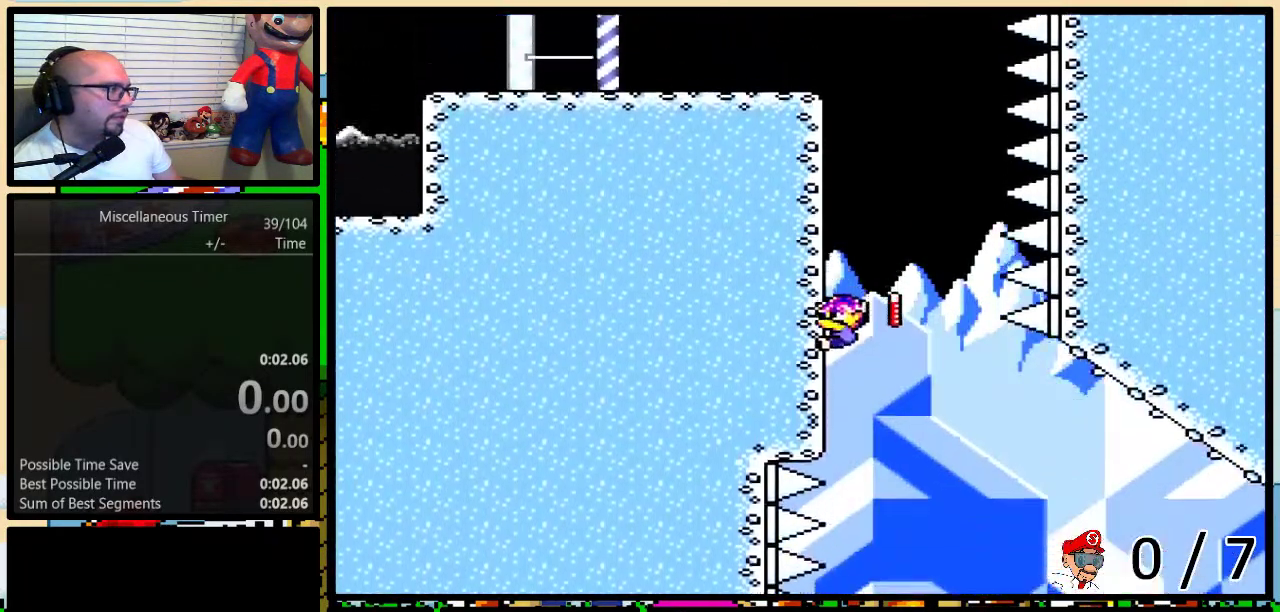
{"buttons": ["Y", "DPAD_UP", "DPAD_LEFT"], "events": []}
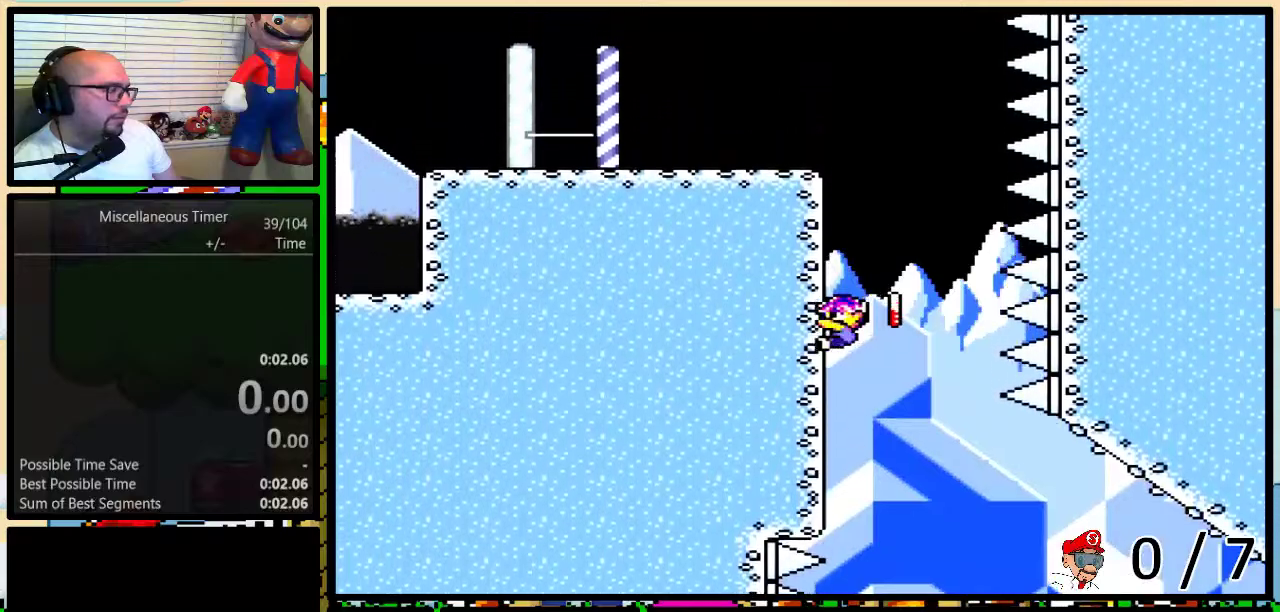
{"buttons": ["Y", "DPAD_UP", "DPAD_LEFT"], "events": []}
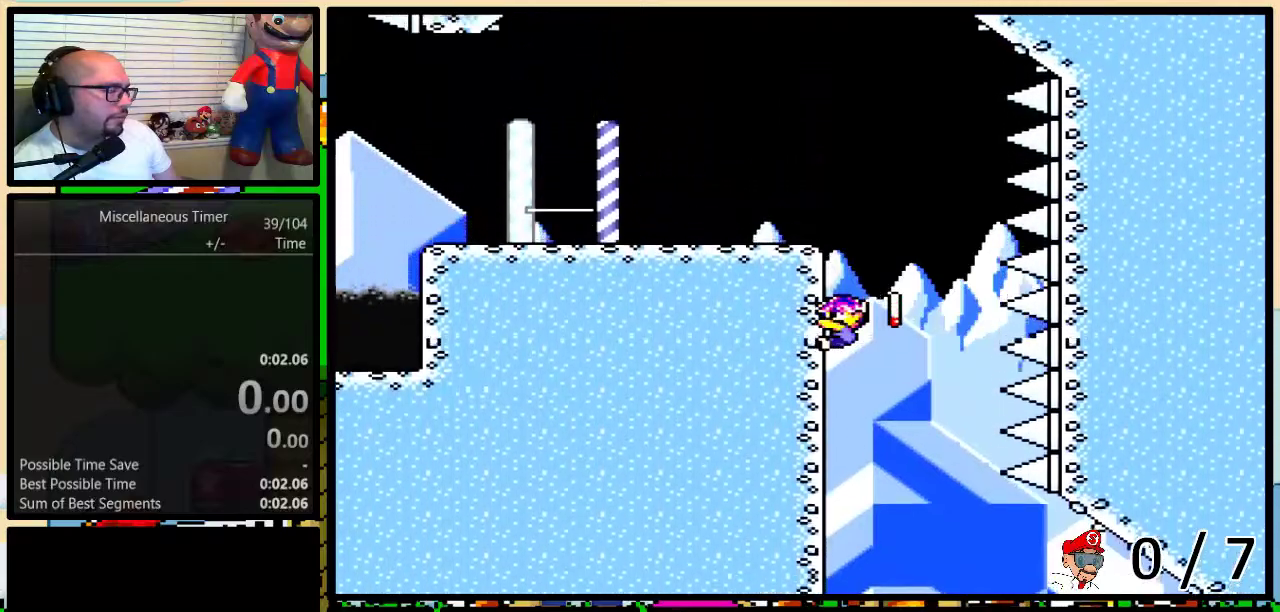
{"buttons": ["Y", "DPAD_UP", "DPAD_LEFT"], "events": []}
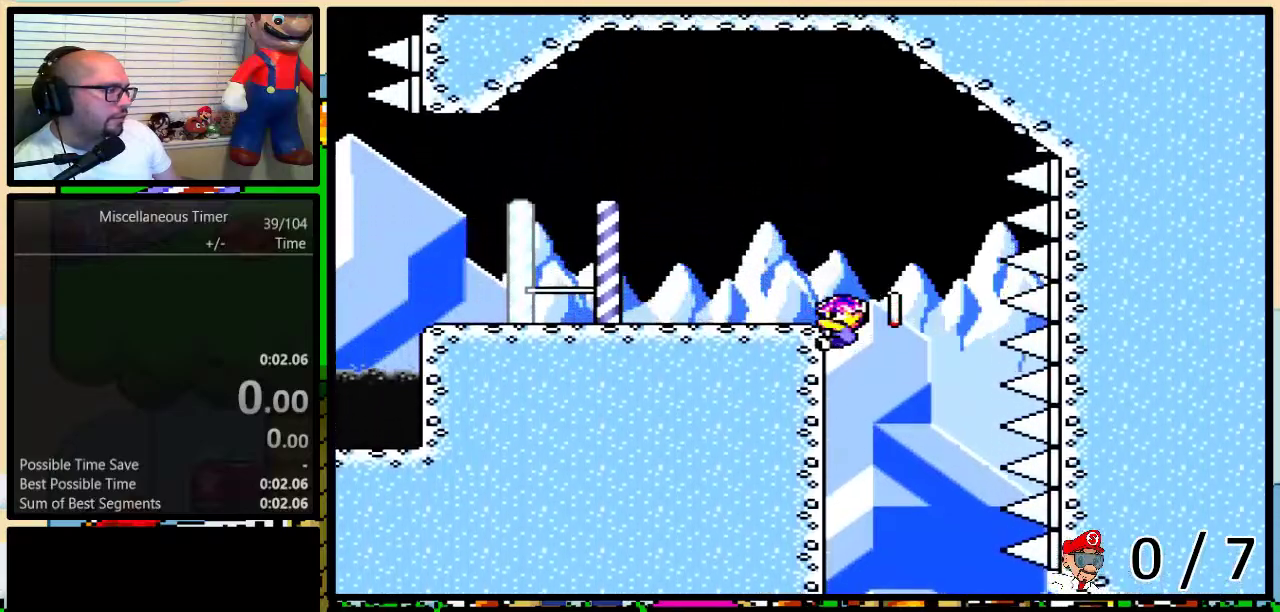
{"buttons": ["A", "Y", "DPAD_LEFT"], "events": [[200, "DPAD_LEFT", "up"], [200, "DPAD_UP", "up"], [367, "DPAD_LEFT", "down"], [450, "A", "down"]]}
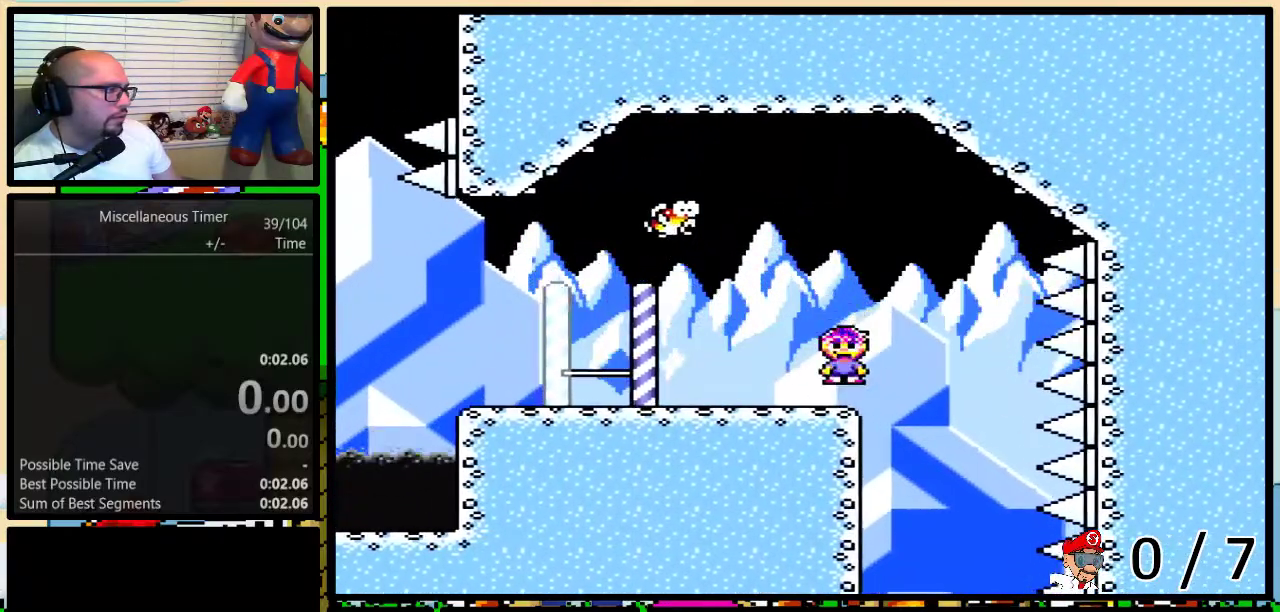
{"buttons": ["Y", "DPAD_UP", "DPAD_LEFT"], "events": [[17, "A", "up"], [417, "DPAD_UP", "down"]]}
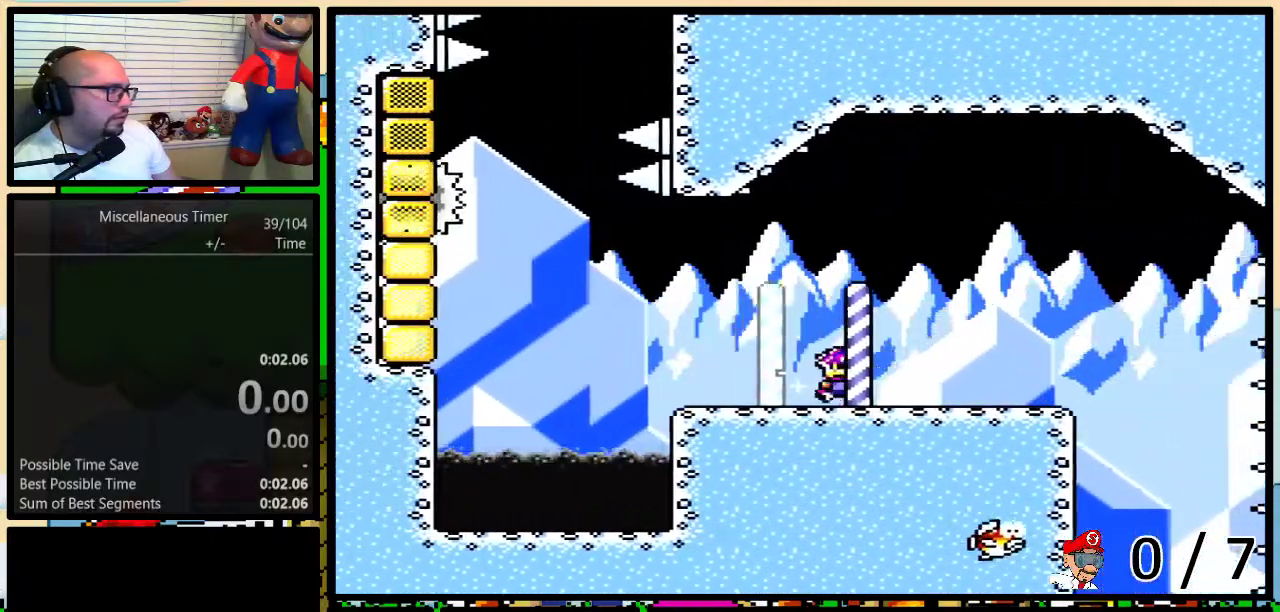
{"buttons": ["B", "Y", "DPAD_UP", "DPAD_LEFT"], "events": [[167, "DPAD_UP", "up"], [233, "DPAD_UP", "down"], [333, "B", "down"]]}
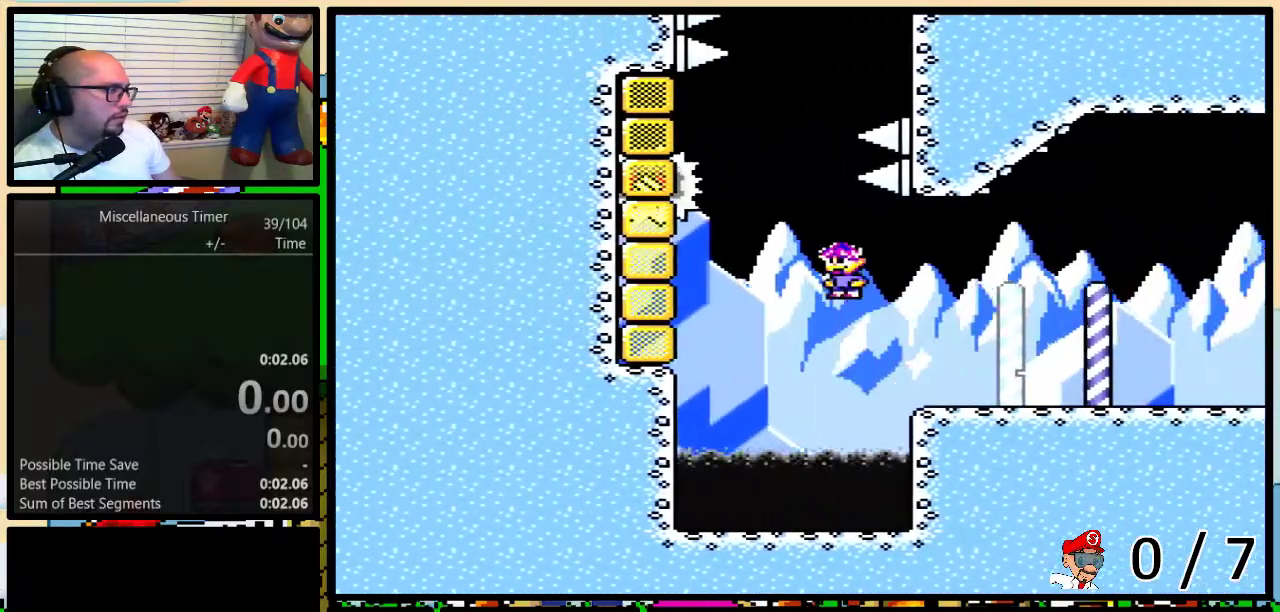
{"buttons": ["B", "Y", "DPAD_UP", "DPAD_RIGHT"], "events": [[367, "DPAD_LEFT", "up"], [383, "DPAD_RIGHT", "down"]]}
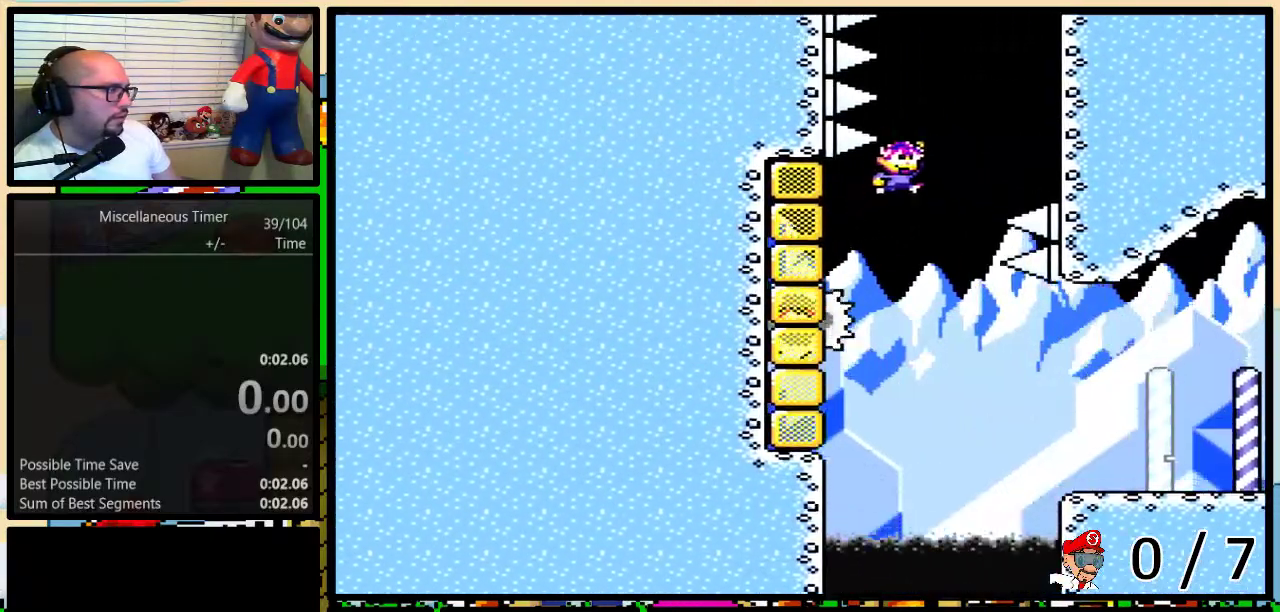
{"buttons": ["Y", "DPAD_UP"], "events": [[383, "B", "up"], [383, "DPAD_RIGHT", "up"]]}
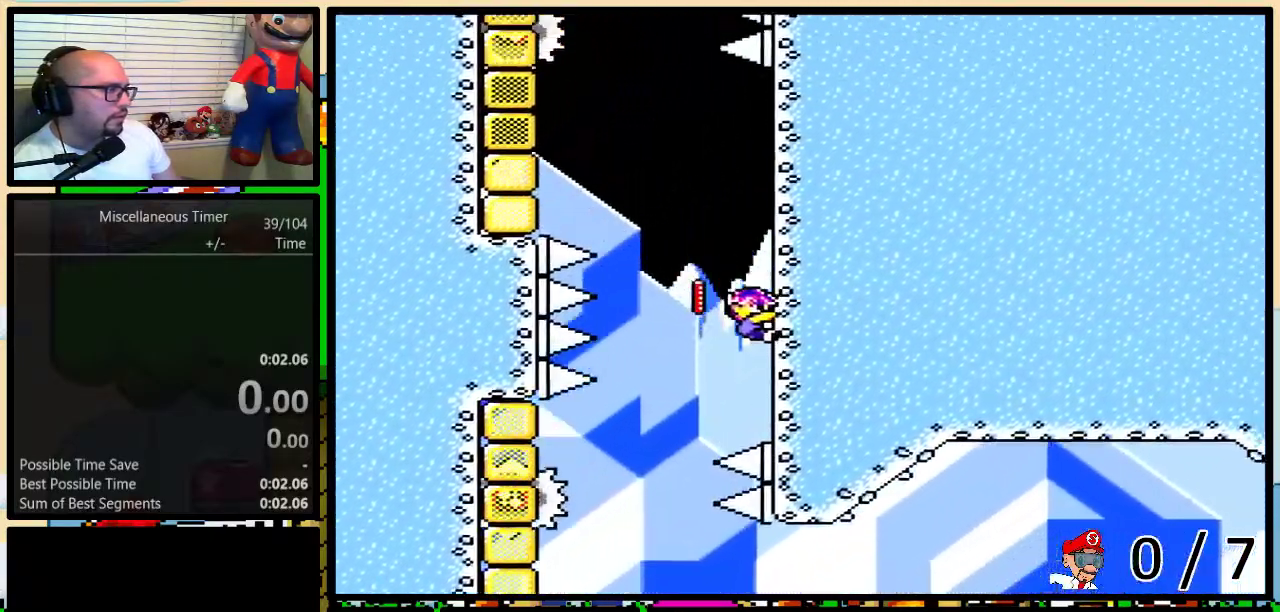
{"buttons": ["B", "Y", "DPAD_UP", "DPAD_LEFT"], "events": [[333, "DPAD_LEFT", "down"], [350, "B", "down"]]}
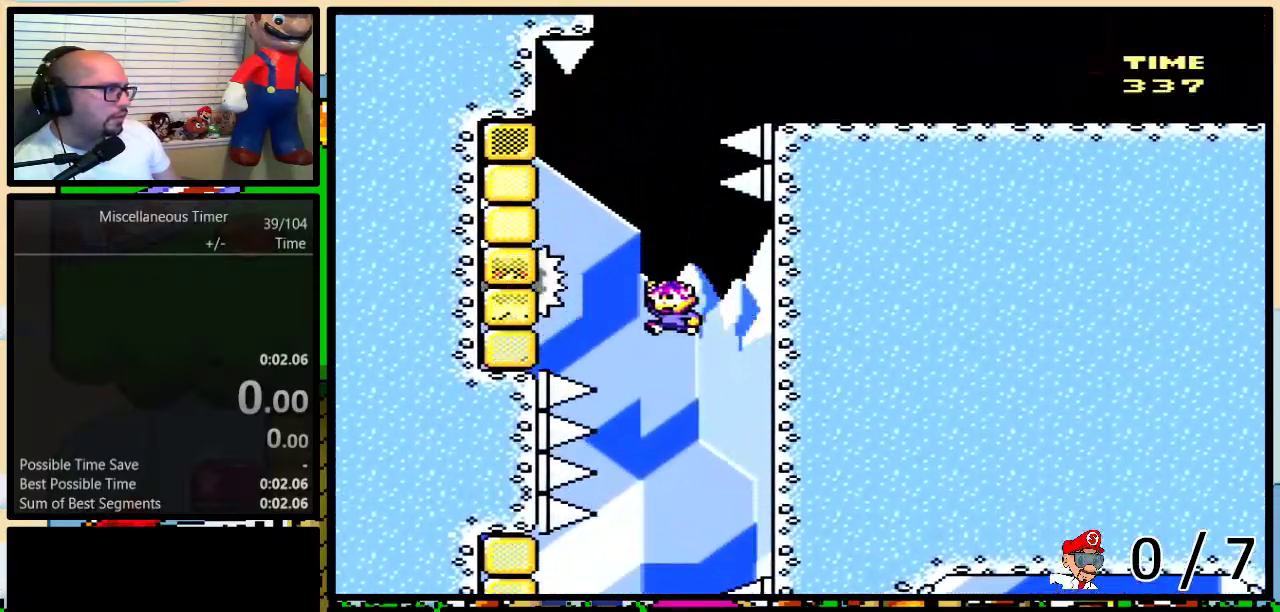
{"buttons": ["Y", "DPAD_UP", "DPAD_RIGHT"], "events": [[417, "B", "up"], [417, "DPAD_LEFT", "up"], [450, "DPAD_RIGHT", "down"]]}
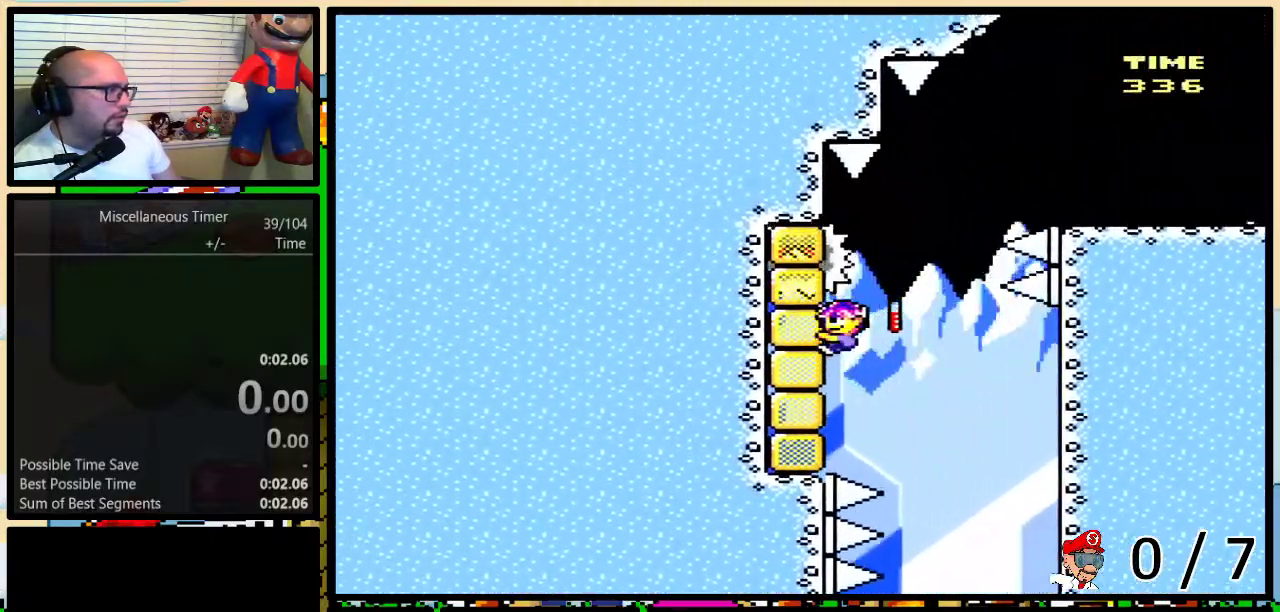
{"buttons": ["Y", "DPAD_UP", "DPAD_RIGHT"], "events": [[50, "B", "down"], [417, "B", "up"]]}
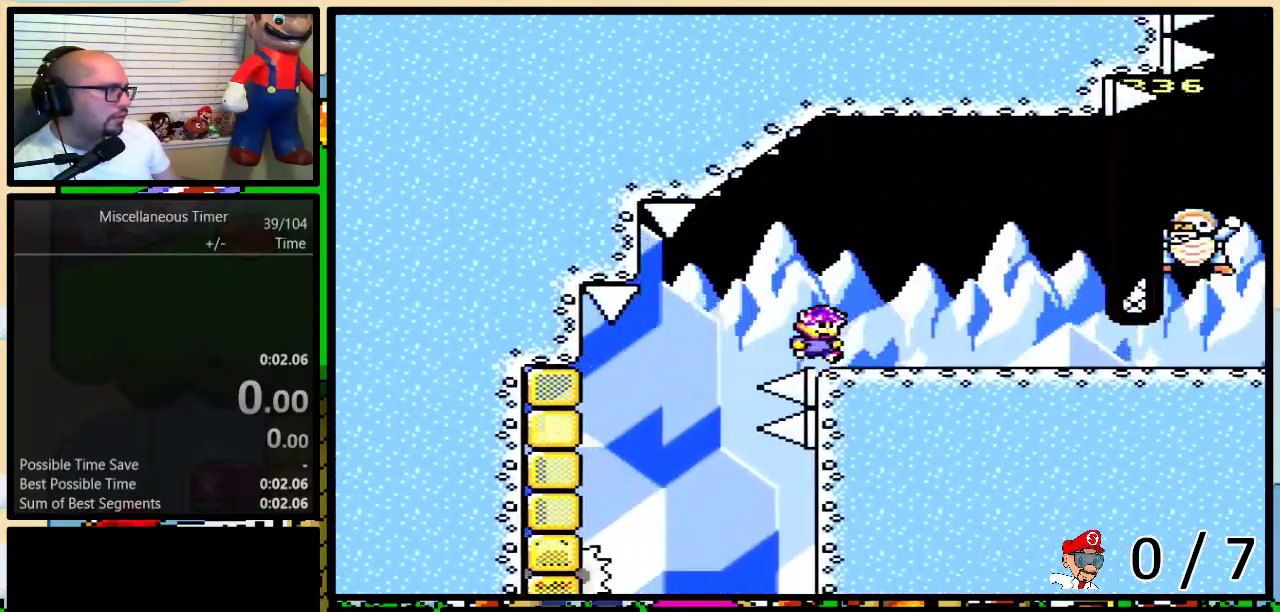
{"buttons": ["Y", "DPAD_RIGHT"], "events": [[17, "DPAD_LEFT", "down"], [17, "DPAD_RIGHT", "up"], [50, "B", "down"], [83, "DPAD_LEFT", "up"], [117, "B", "up"], [117, "DPAD_RIGHT", "down"], [450, "DPAD_UP", "up"]]}
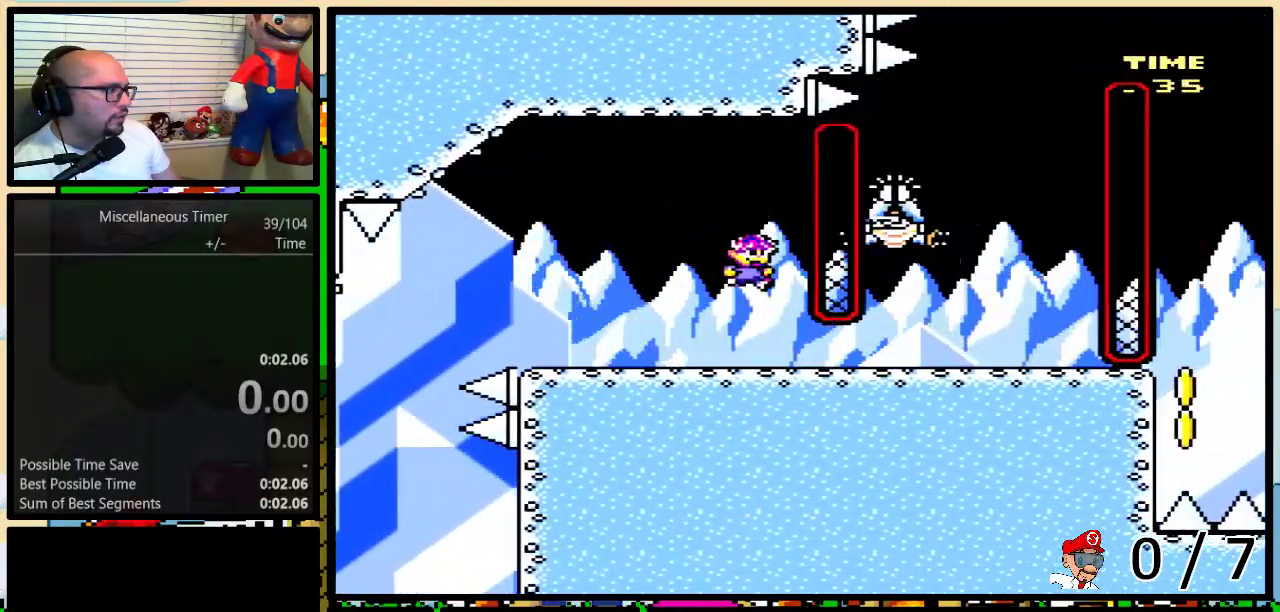
{"buttons": ["B", "Y", "DPAD_LEFT"], "events": [[317, "DPAD_UP", "down"], [417, "B", "down"], [417, "DPAD_RIGHT", "up"], [450, "DPAD_LEFT", "down"], [450, "DPAD_UP", "up"]]}
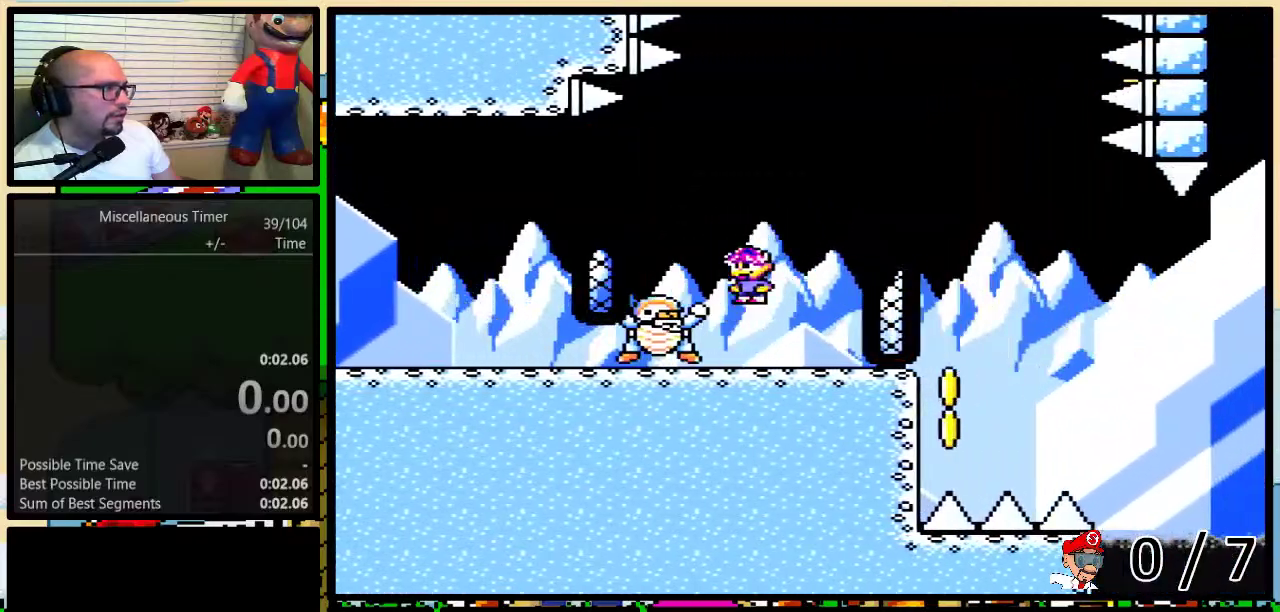
{"buttons": ["B", "Y", "DPAD_UP", "DPAD_RIGHT"], "events": [[233, "B", "up"], [333, "B", "down"], [383, "DPAD_LEFT", "up"], [383, "DPAD_RIGHT", "down"], [483, "DPAD_UP", "down"]]}
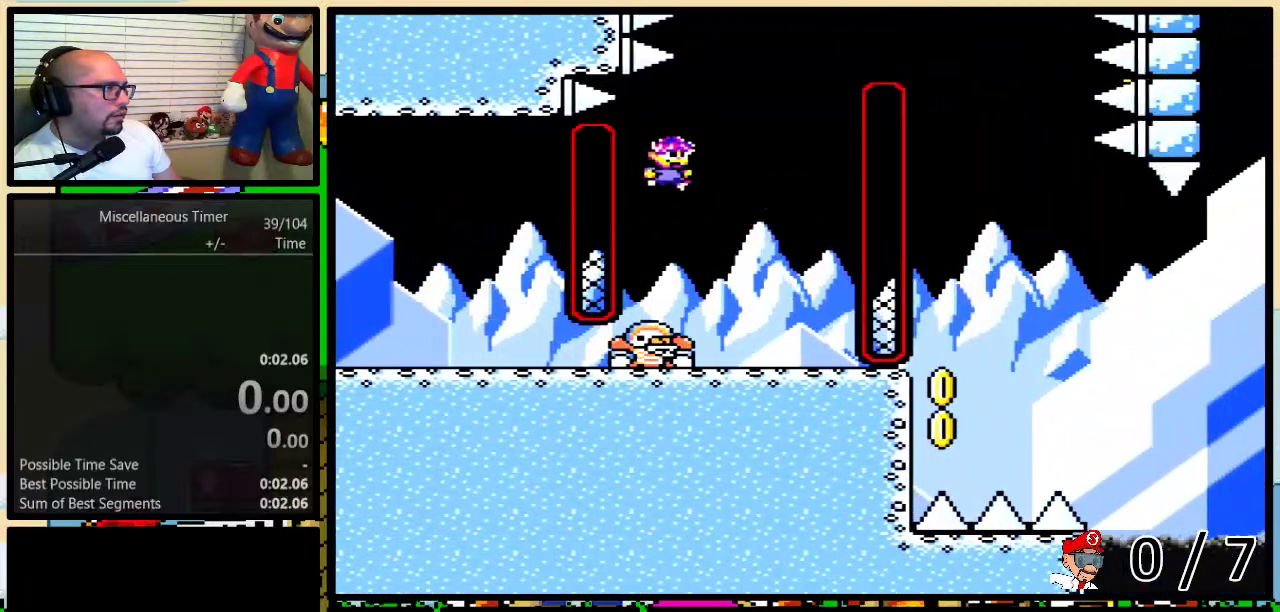
{"buttons": ["B", "Y"], "events": [[17, "DPAD_RIGHT", "up"], [50, "DPAD_UP", "up"]]}